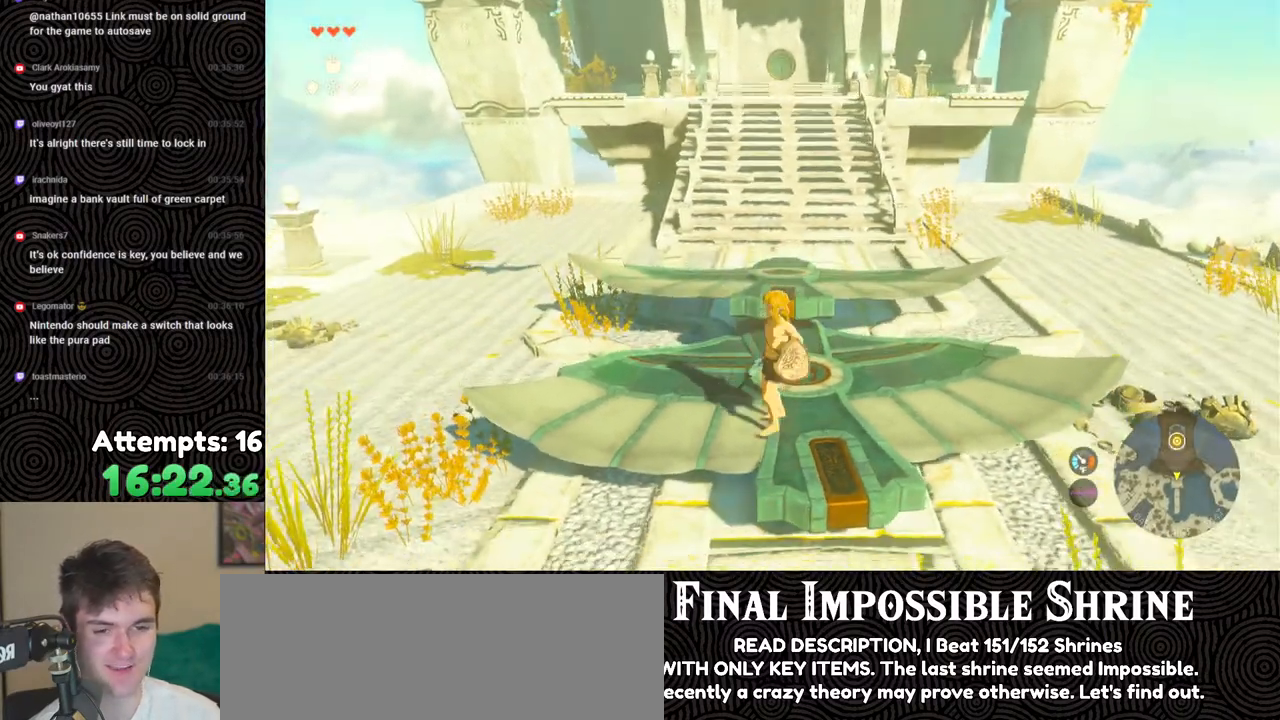
Gameplay with a controller (Nintendo layout); each line is a JSON object with the inputs held at the frame after it. "events" lists button and stick changes between this image and that frame as [ms after this image, input, new state], when the widget could be followed in between. Not read: L3 R3.
{"buttons": [], "left_stick": "center", "right_stick": "center", "events": [[217, "X", "down"], [333, "X", "up"], [417, "left_stick", "center"]]}
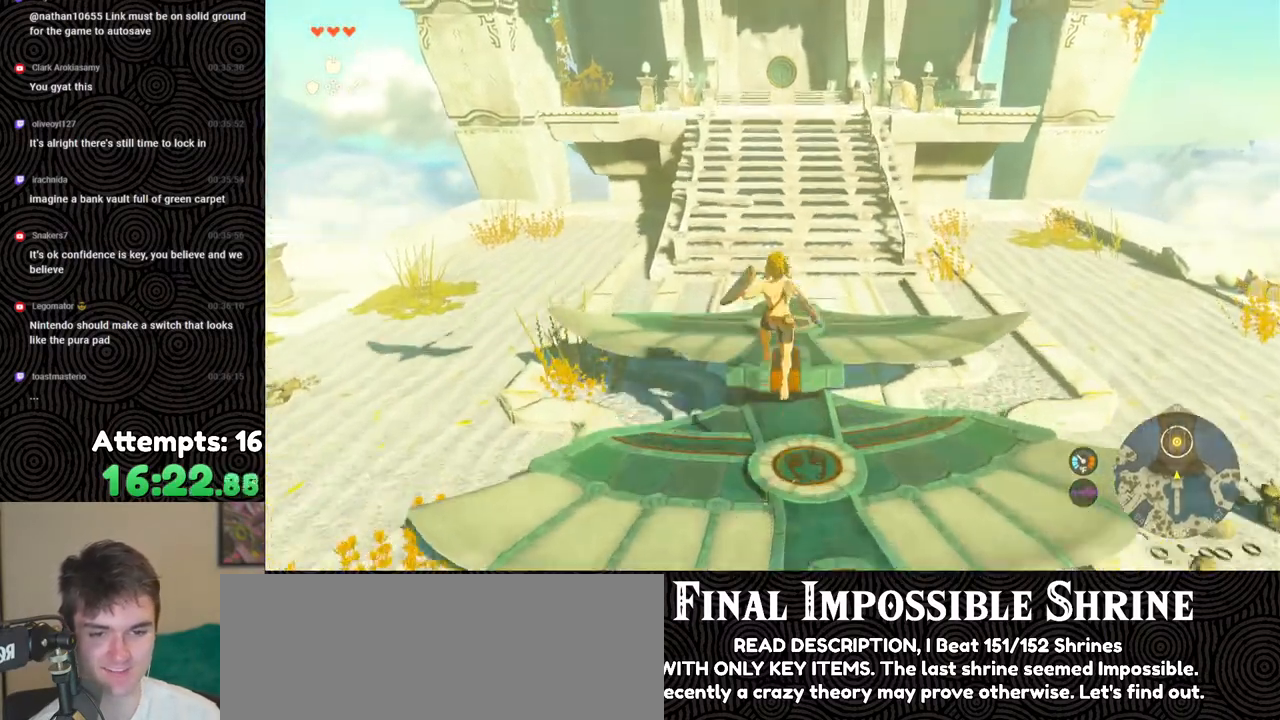
{"buttons": ["X", "DPAD_UP"], "left_stick": "center", "right_stick": "center", "events": [[33, "right_stick", "up"], [133, "DPAD_UP", "down"], [167, "right_stick", "center"], [367, "X", "down"]]}
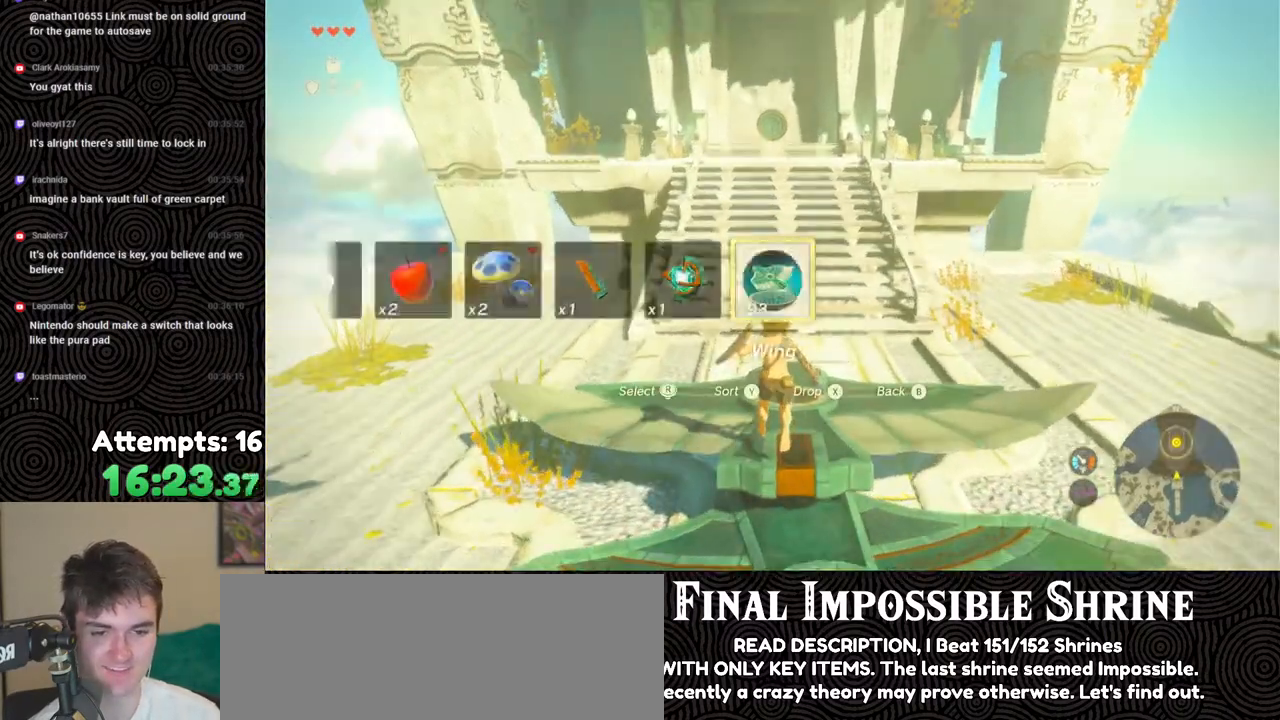
{"buttons": [], "left_stick": "center", "right_stick": "up", "events": [[33, "DPAD_UP", "up"], [33, "X", "up"], [417, "right_stick", "up"]]}
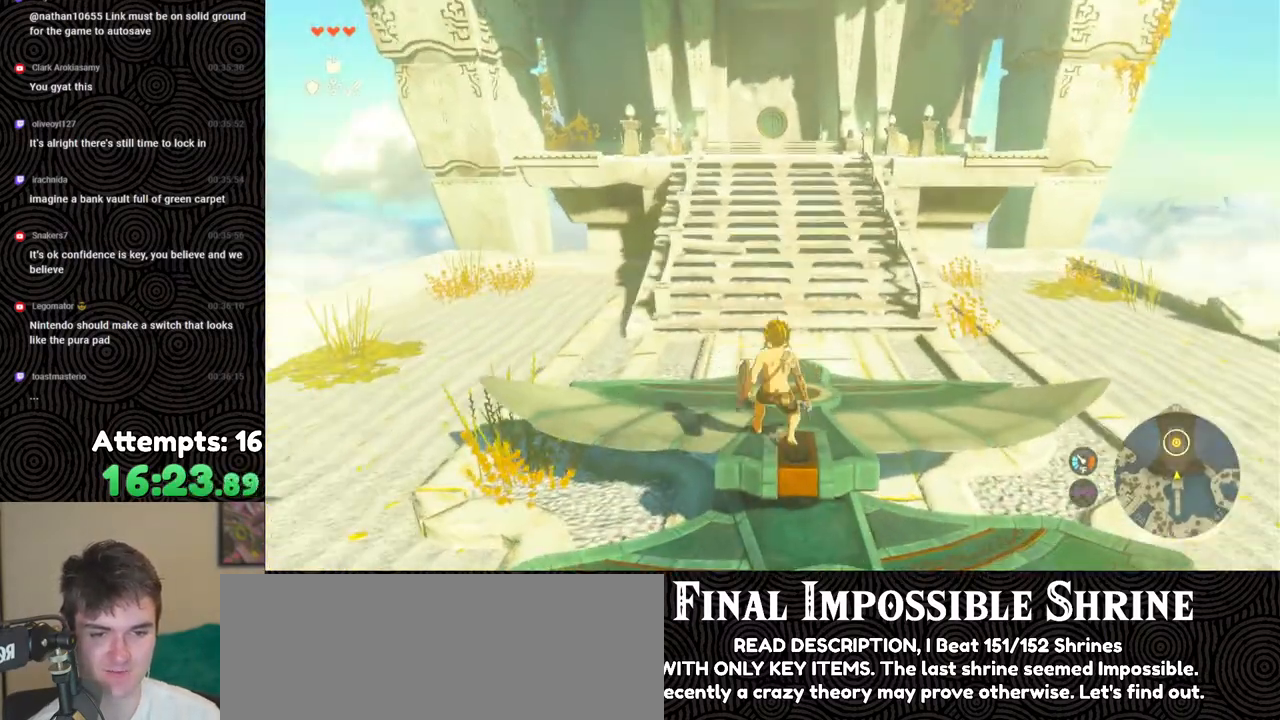
{"buttons": [], "left_stick": "up", "right_stick": "center", "events": [[67, "right_stick", "center"], [317, "left_stick", "up"]]}
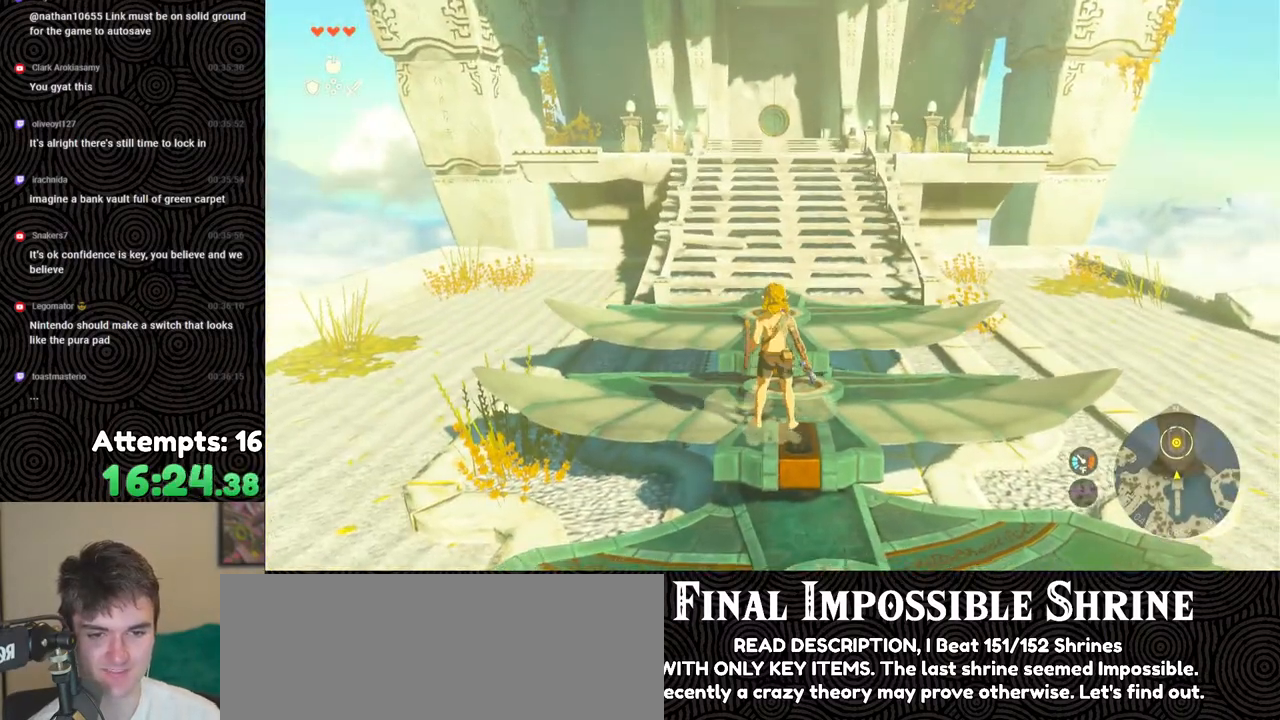
{"buttons": [], "left_stick": "center", "right_stick": "up", "events": [[17, "X", "down"], [117, "X", "up"], [117, "left_stick", "center"], [417, "right_stick", "up"]]}
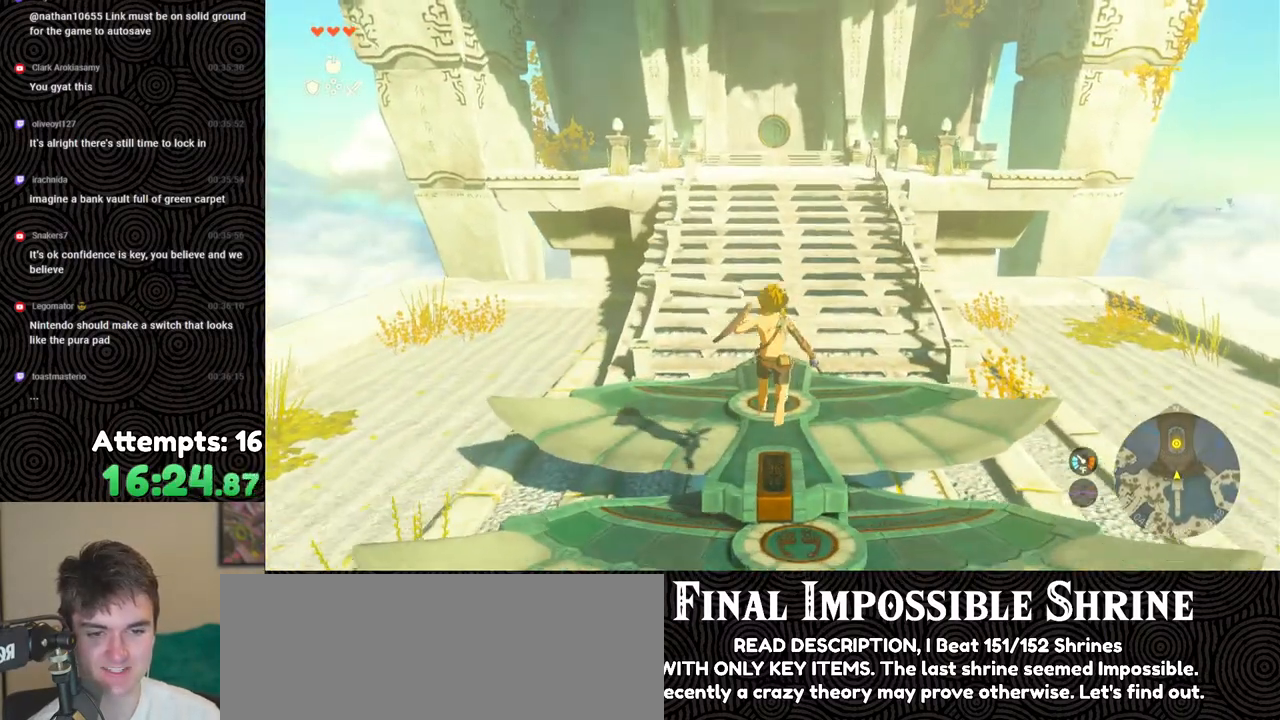
{"buttons": [], "left_stick": "down", "right_stick": "center", "events": [[133, "left_stick", "down"], [217, "right_stick", "center"]]}
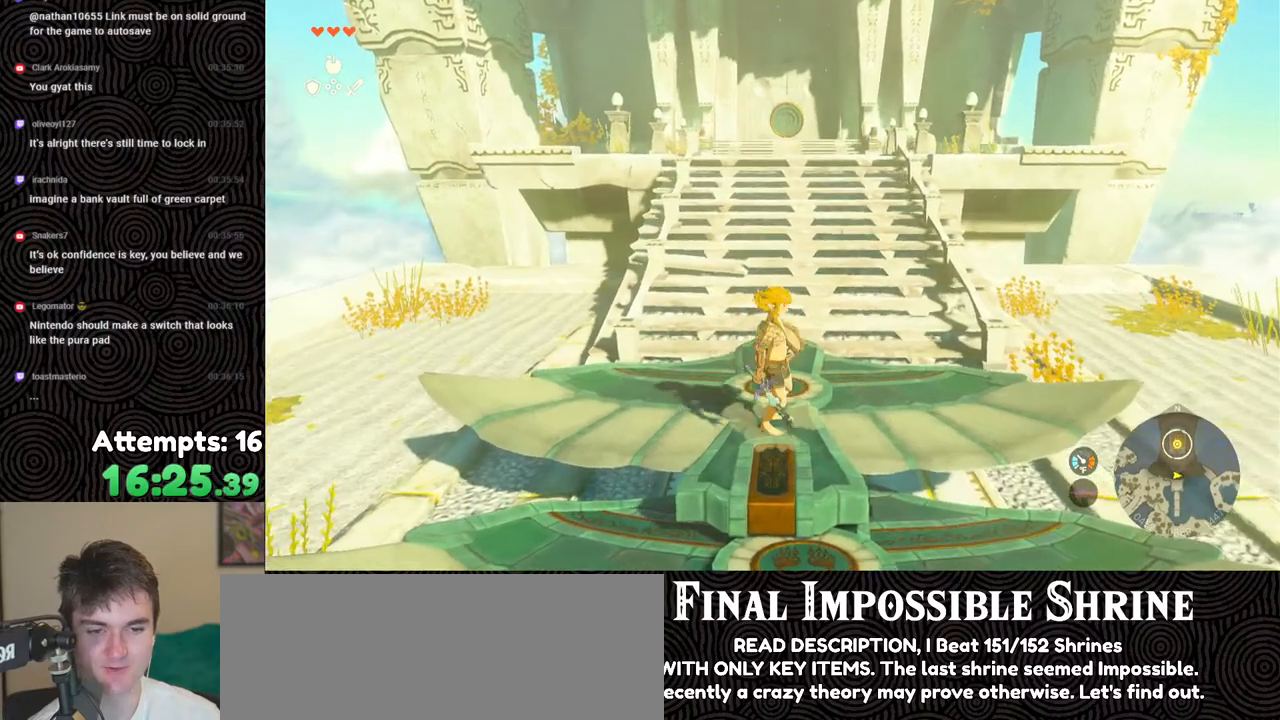
{"buttons": [], "left_stick": "up", "right_stick": "up", "events": [[283, "left_stick", "center"], [300, "right_stick", "up"], [500, "left_stick", "up"]]}
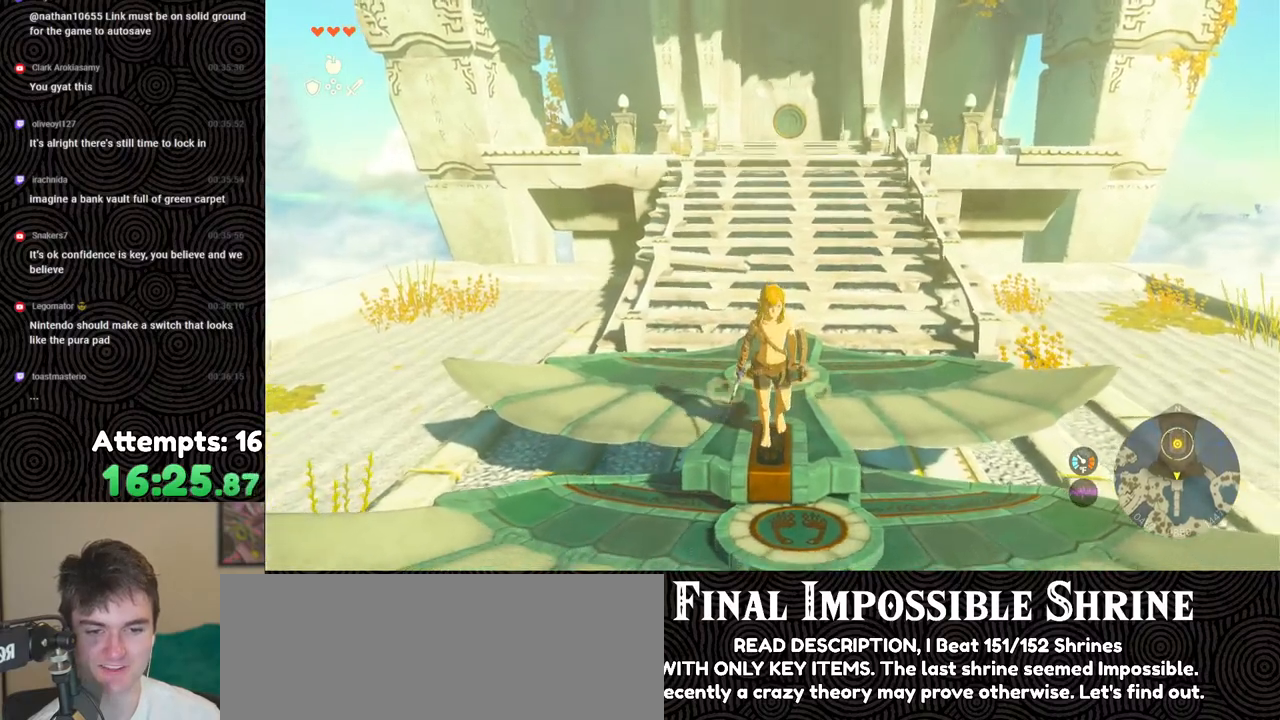
{"buttons": ["X", "DPAD_UP"], "left_stick": "center", "right_stick": "center", "events": [[83, "left_stick", "center"], [167, "right_stick", "center"], [233, "DPAD_UP", "down"], [500, "X", "down"]]}
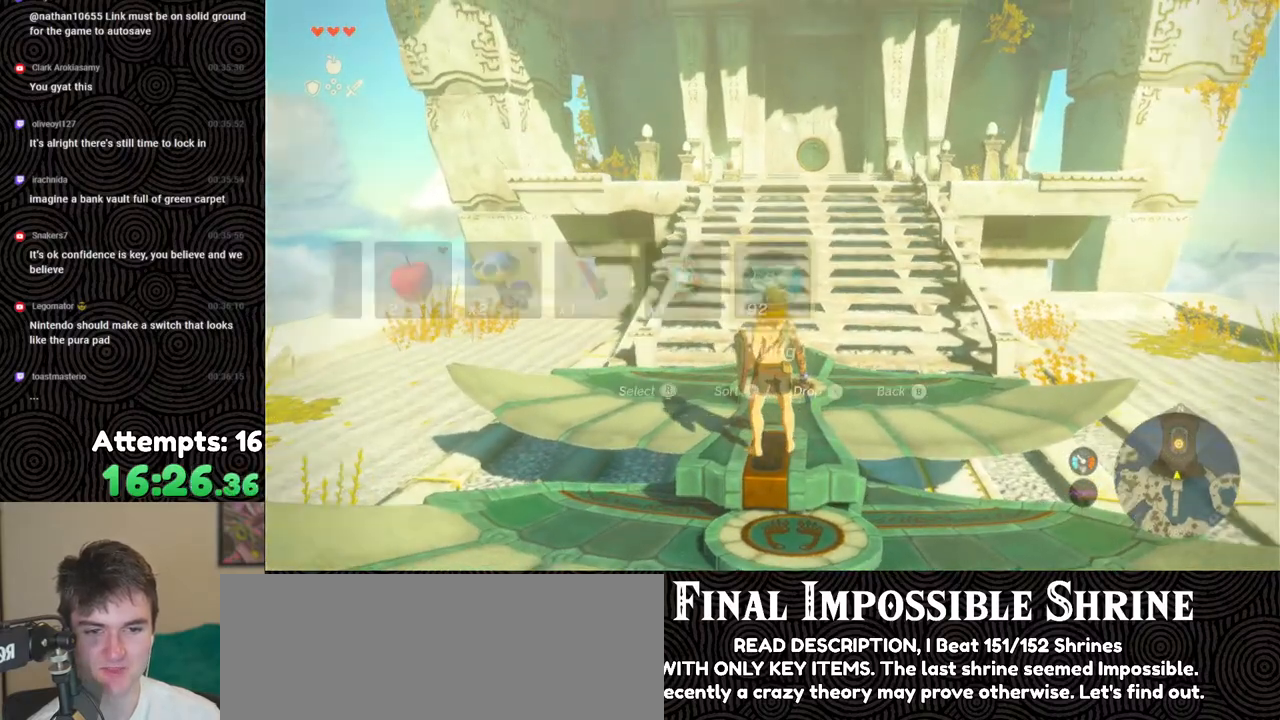
{"buttons": [], "left_stick": "down", "right_stick": "center", "events": [[150, "X", "up"], [183, "DPAD_UP", "up"], [400, "left_stick", "down"]]}
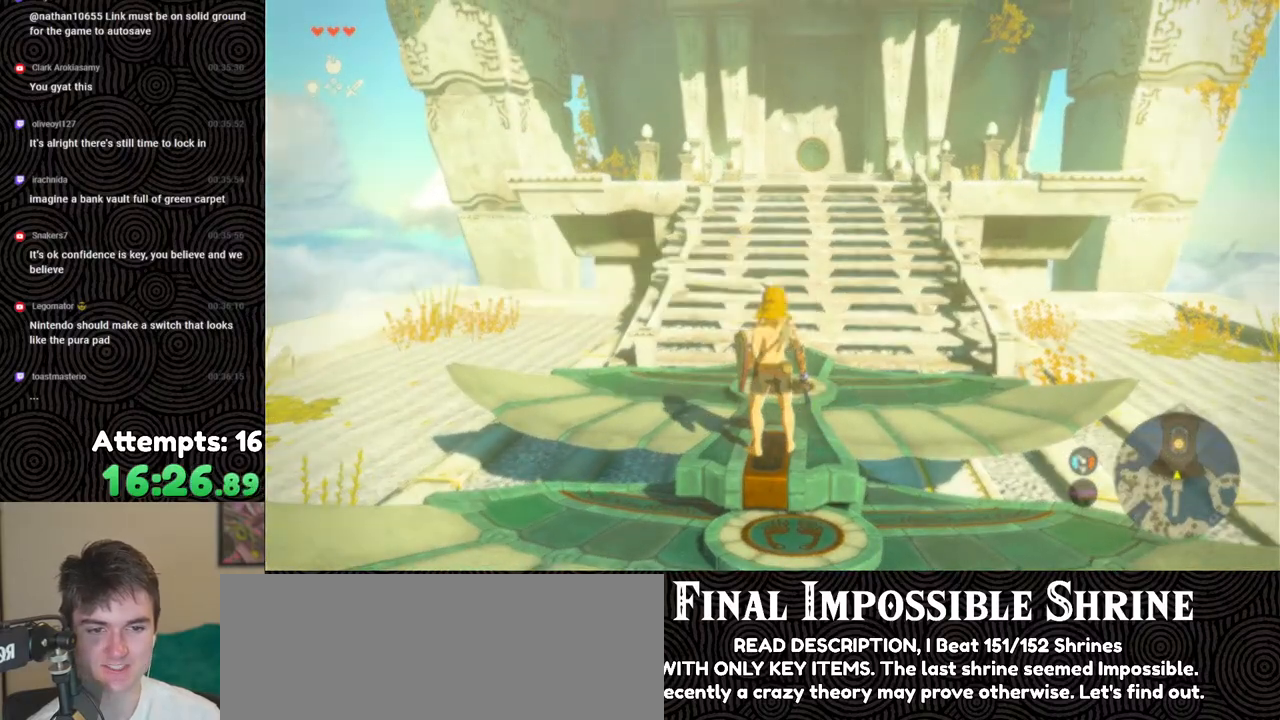
{"buttons": [], "left_stick": "up", "right_stick": "center", "events": [[283, "left_stick", "center"], [483, "left_stick", "up"]]}
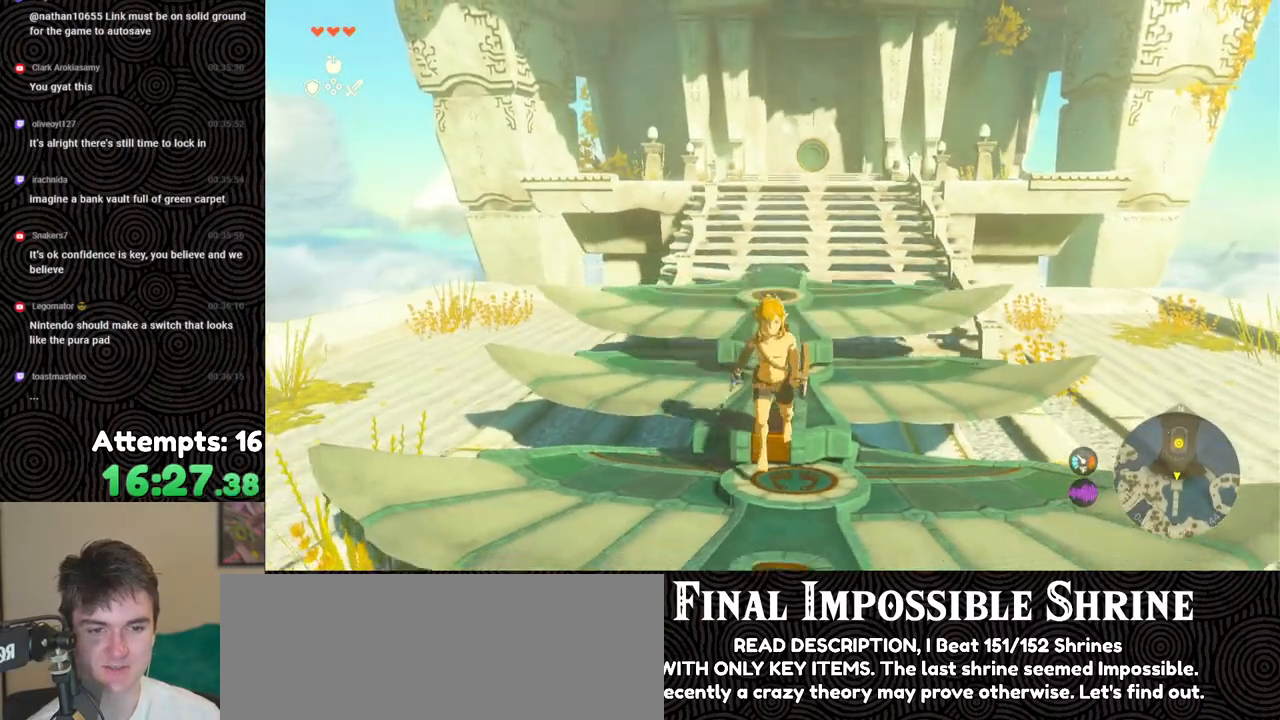
{"buttons": [], "left_stick": "center", "right_stick": "center", "events": [[350, "X", "down"], [433, "left_stick", "center"], [450, "X", "up"]]}
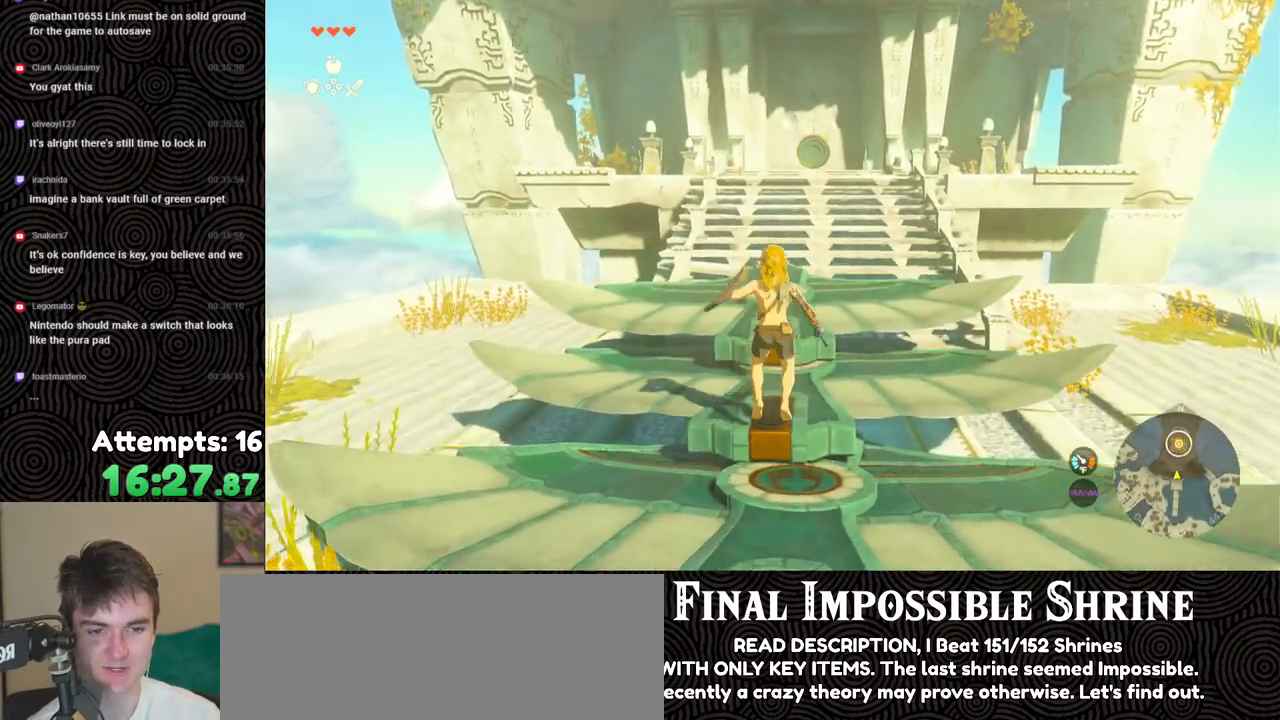
{"buttons": [], "left_stick": "center", "right_stick": "up", "events": [[150, "right_stick", "up"]]}
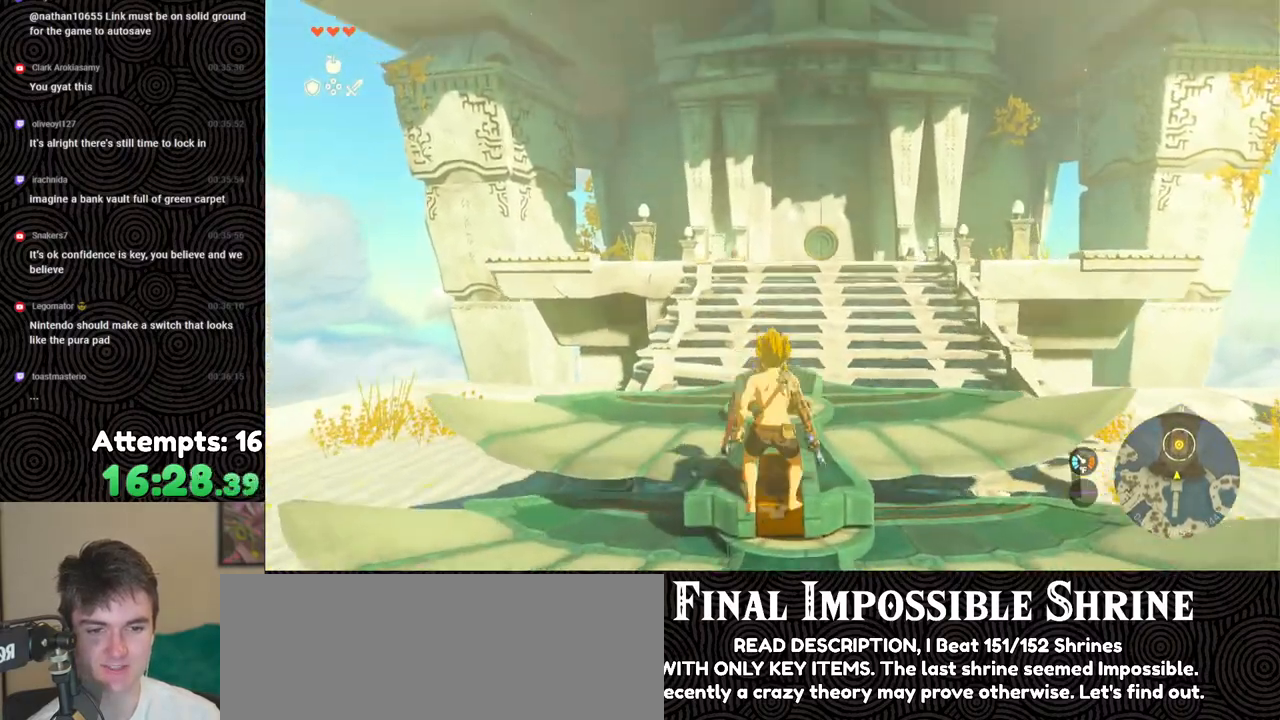
{"buttons": [], "left_stick": "center", "right_stick": "center", "events": [[17, "DPAD_UP", "down"], [50, "right_stick", "center"], [267, "X", "down"], [400, "X", "up"], [433, "DPAD_UP", "up"]]}
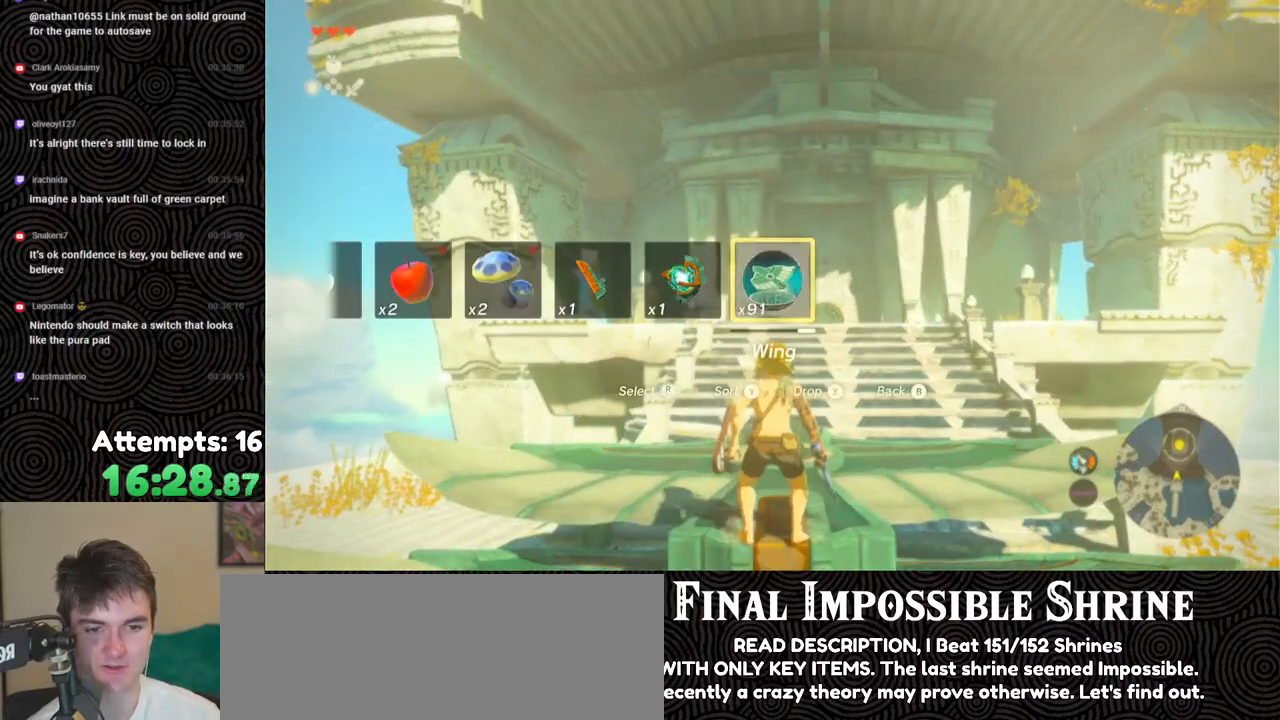
{"buttons": [], "left_stick": "center", "right_stick": "up", "events": [[267, "left_stick", "up"], [383, "right_stick", "up"], [450, "left_stick", "center"]]}
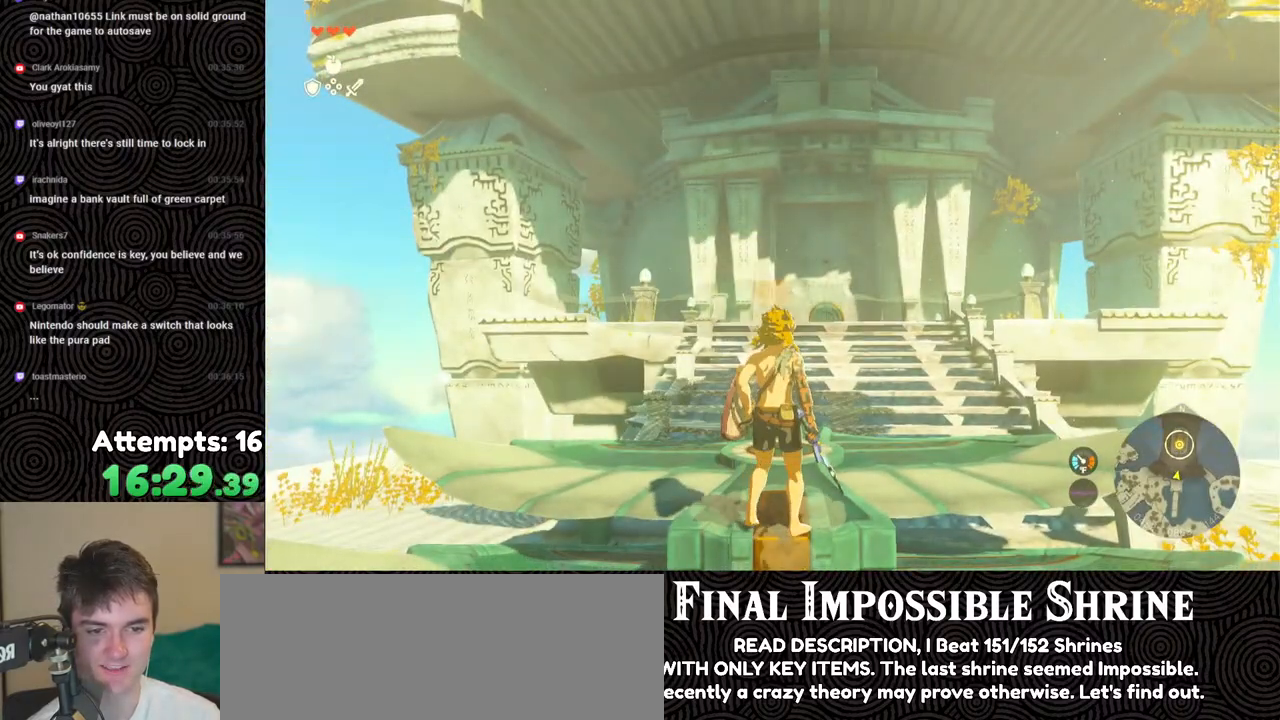
{"buttons": [], "left_stick": "center", "right_stick": "down", "events": [[367, "right_stick", "center"], [417, "right_stick", "down"]]}
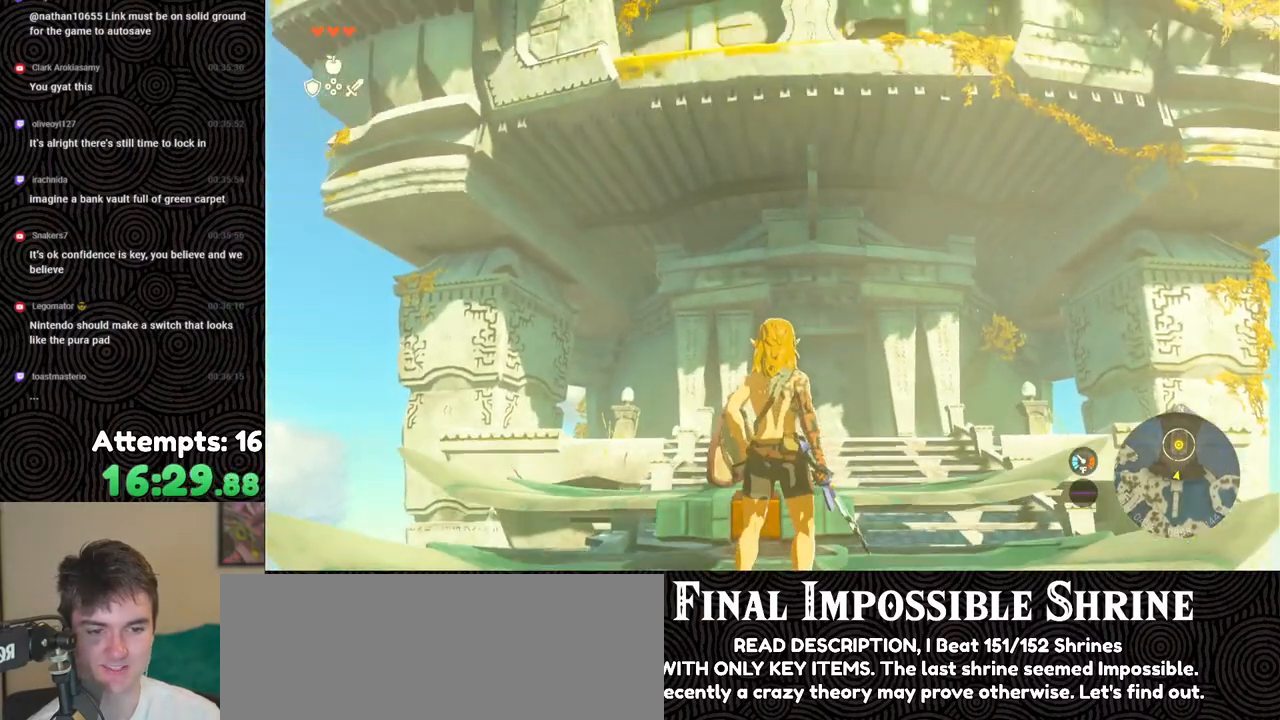
{"buttons": [], "left_stick": "center", "right_stick": "center", "events": [[33, "left_stick", "up"], [100, "right_stick", "center"], [217, "X", "down"], [300, "X", "up"], [300, "left_stick", "center"]]}
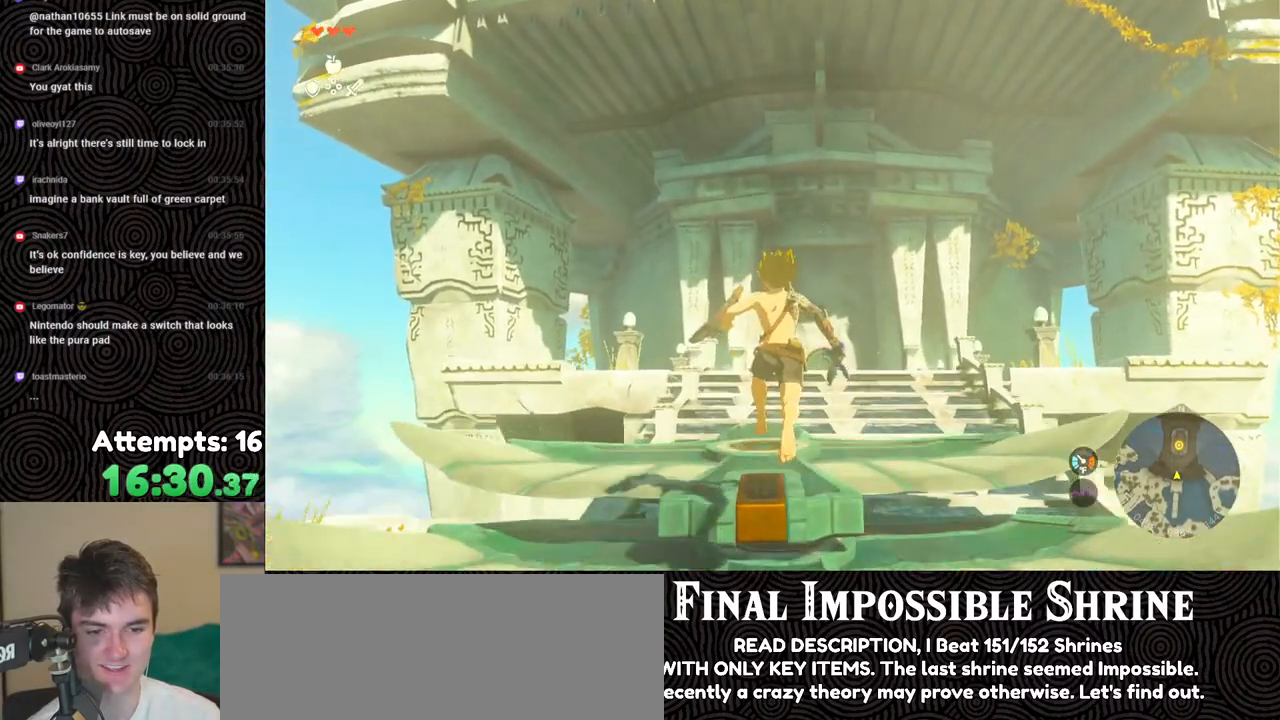
{"buttons": [], "left_stick": "center", "right_stick": "up", "events": [[133, "right_stick", "up"]]}
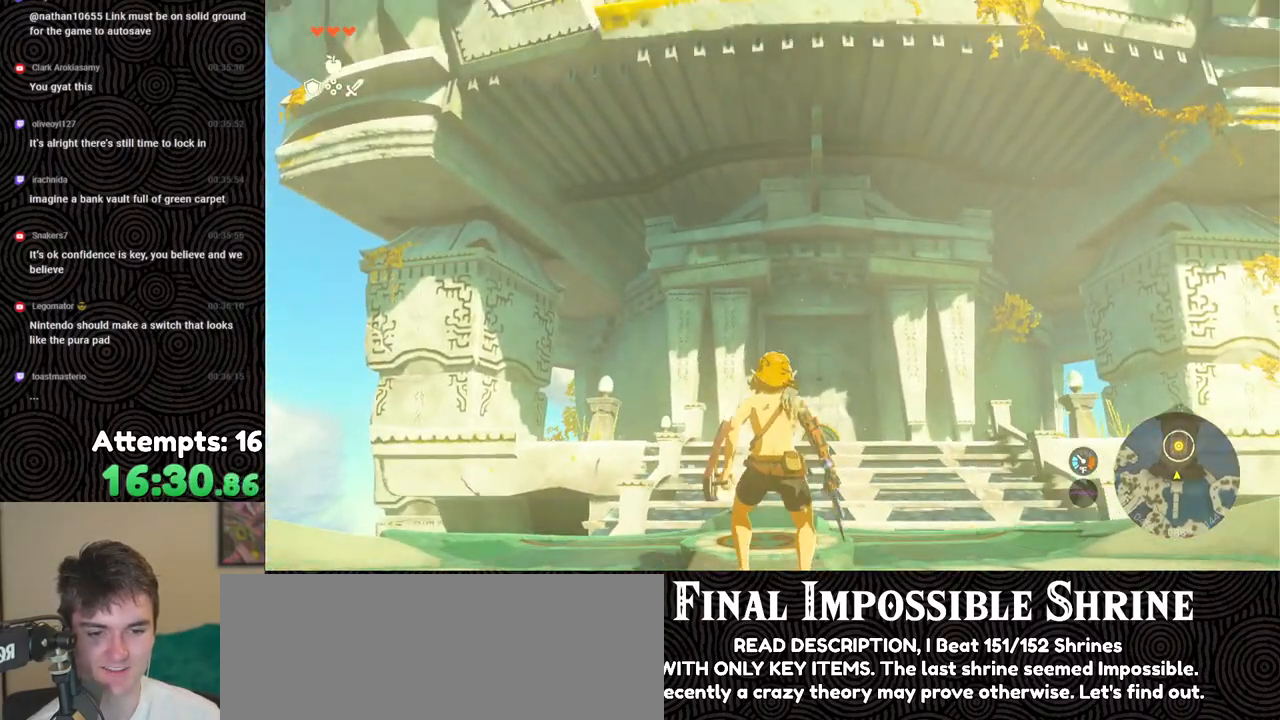
{"buttons": ["DPAD_UP"], "left_stick": "center", "right_stick": "center", "events": [[33, "DPAD_UP", "down"], [183, "right_stick", "center"], [333, "X", "down"], [433, "X", "up"]]}
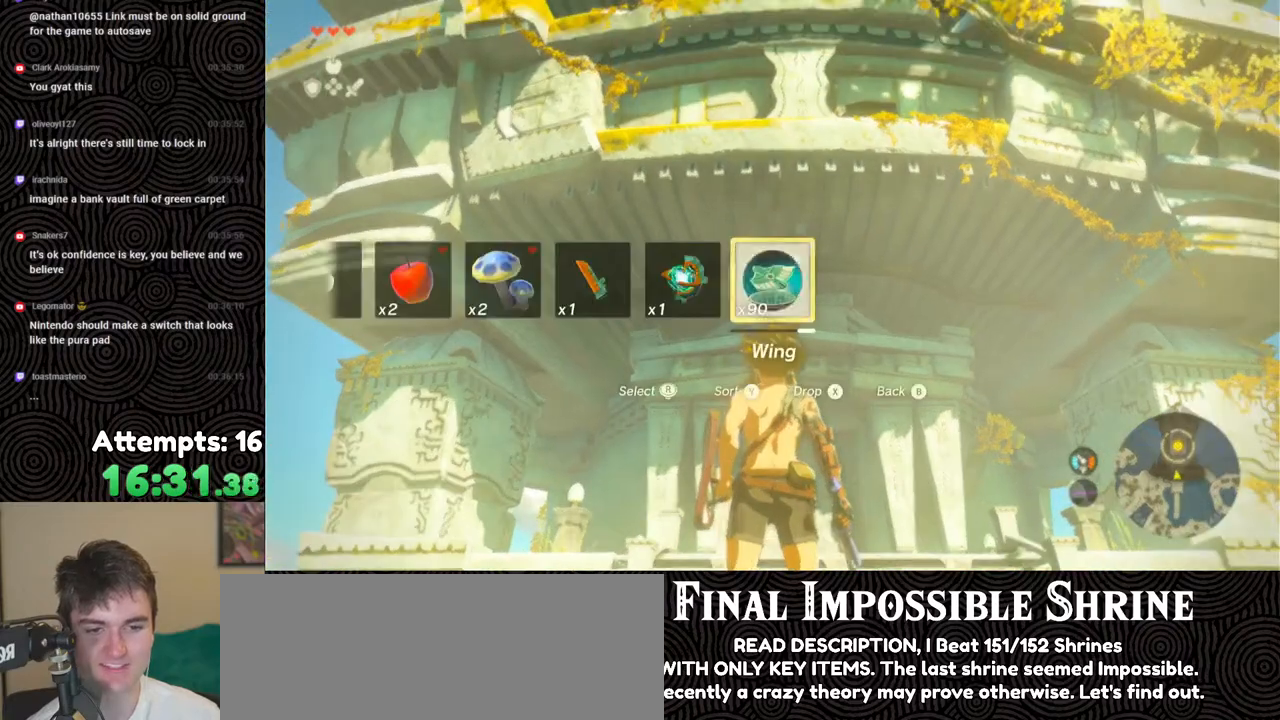
{"buttons": [], "left_stick": "center", "right_stick": "down", "events": [[17, "DPAD_UP", "up"], [200, "right_stick", "down"]]}
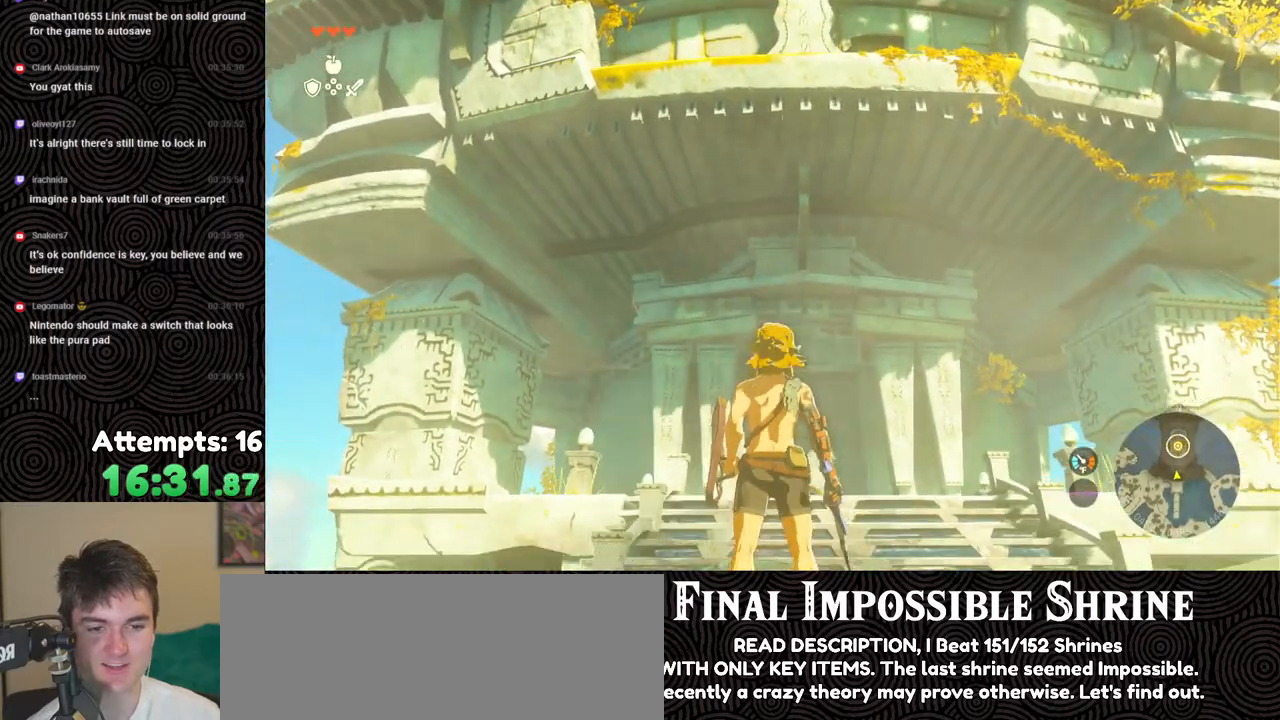
{"buttons": [], "left_stick": "up", "right_stick": "center", "events": [[467, "left_stick", "up"], [483, "right_stick", "center"]]}
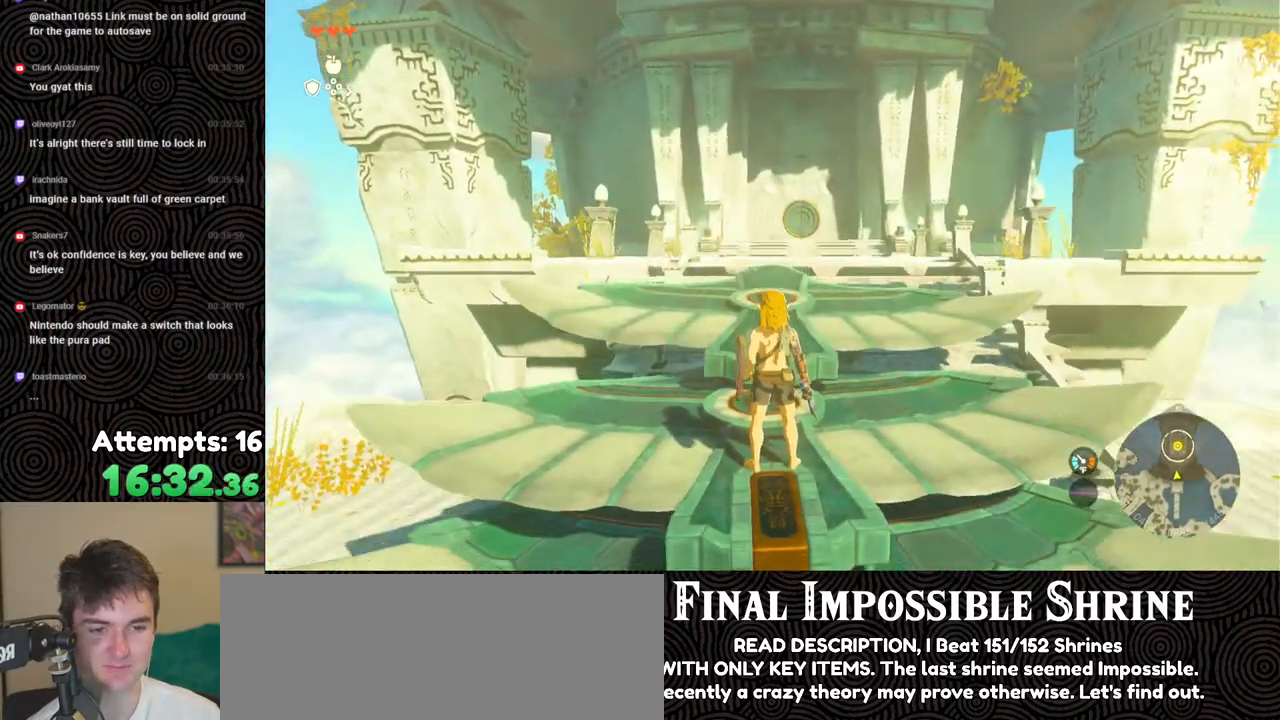
{"buttons": [], "left_stick": "center", "right_stick": "center", "events": [[150, "X", "down"], [233, "X", "up"], [300, "left_stick", "center"]]}
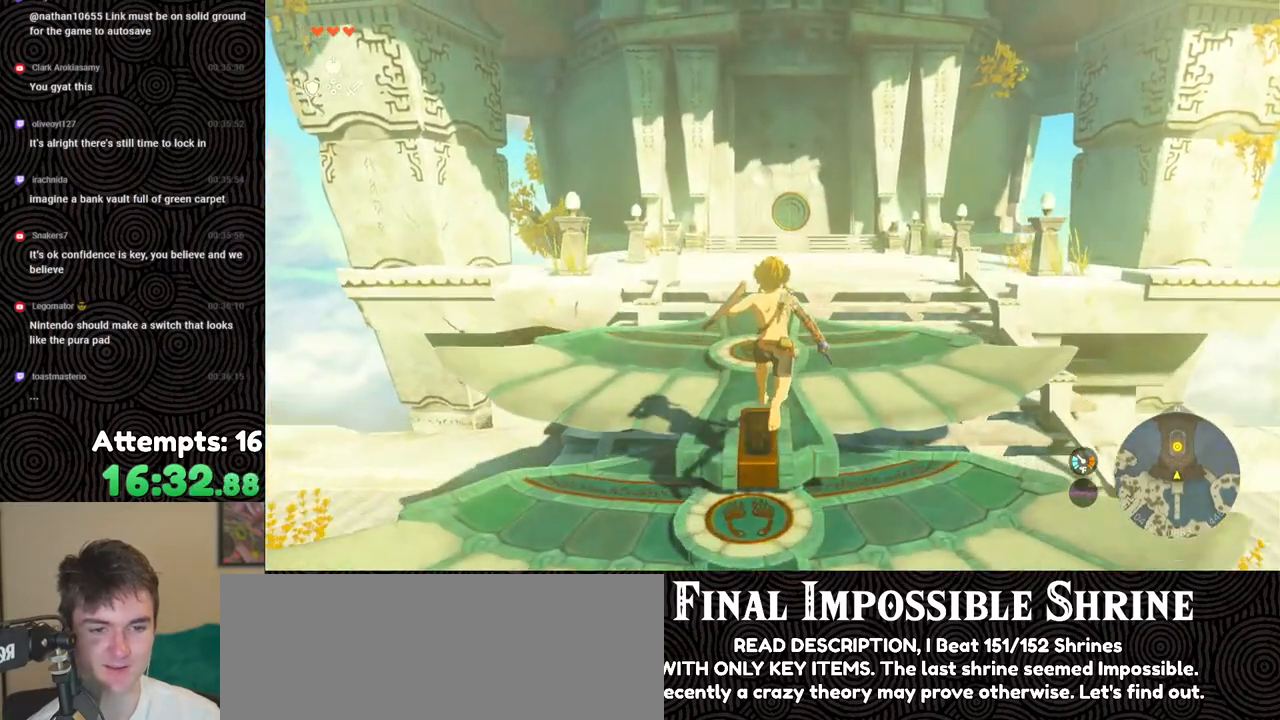
{"buttons": [], "left_stick": "center", "right_stick": "up", "events": [[33, "right_stick", "up-left"], [217, "right_stick", "up"], [300, "left_stick", "up"], [417, "left_stick", "center"]]}
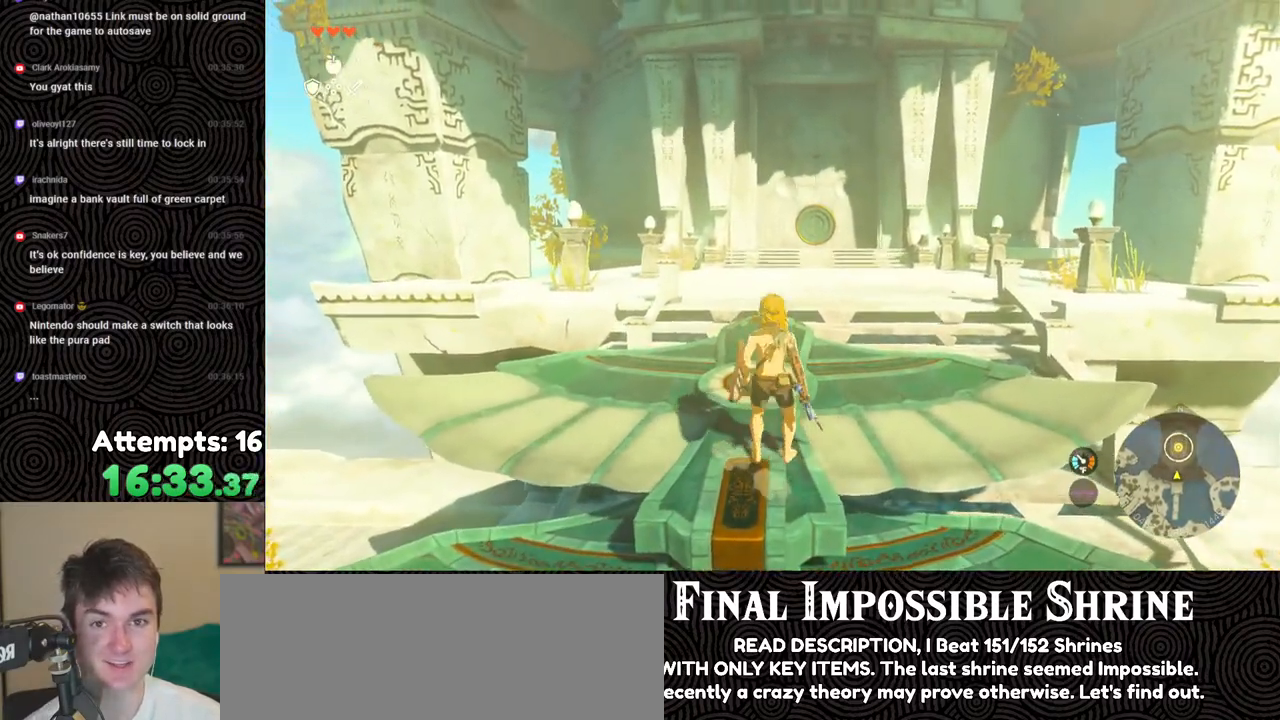
{"buttons": ["DPAD_UP", "DPAD_LEFT"], "left_stick": "center", "right_stick": "center", "events": [[383, "right_stick", "center"], [433, "DPAD_UP", "down"], [483, "DPAD_LEFT", "down"]]}
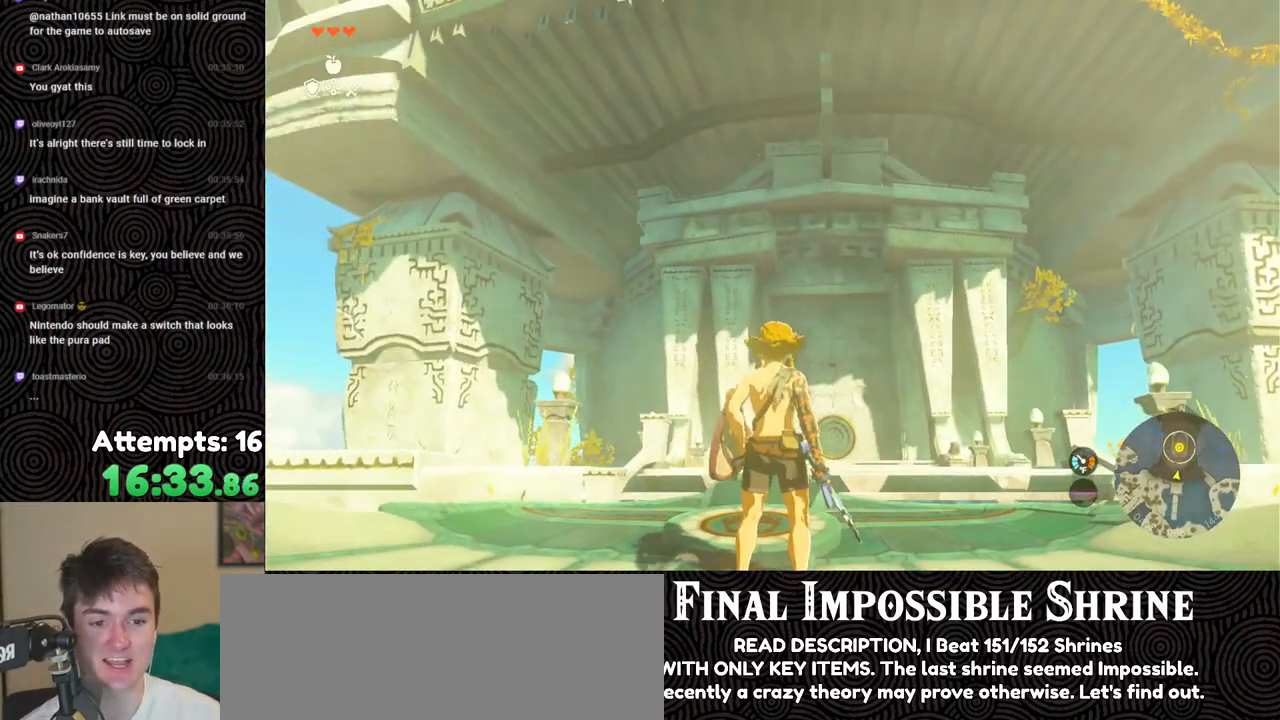
{"buttons": [], "left_stick": "center", "right_stick": "center", "events": [[167, "X", "down"], [283, "DPAD_LEFT", "up"], [283, "X", "up"], [367, "DPAD_UP", "up"]]}
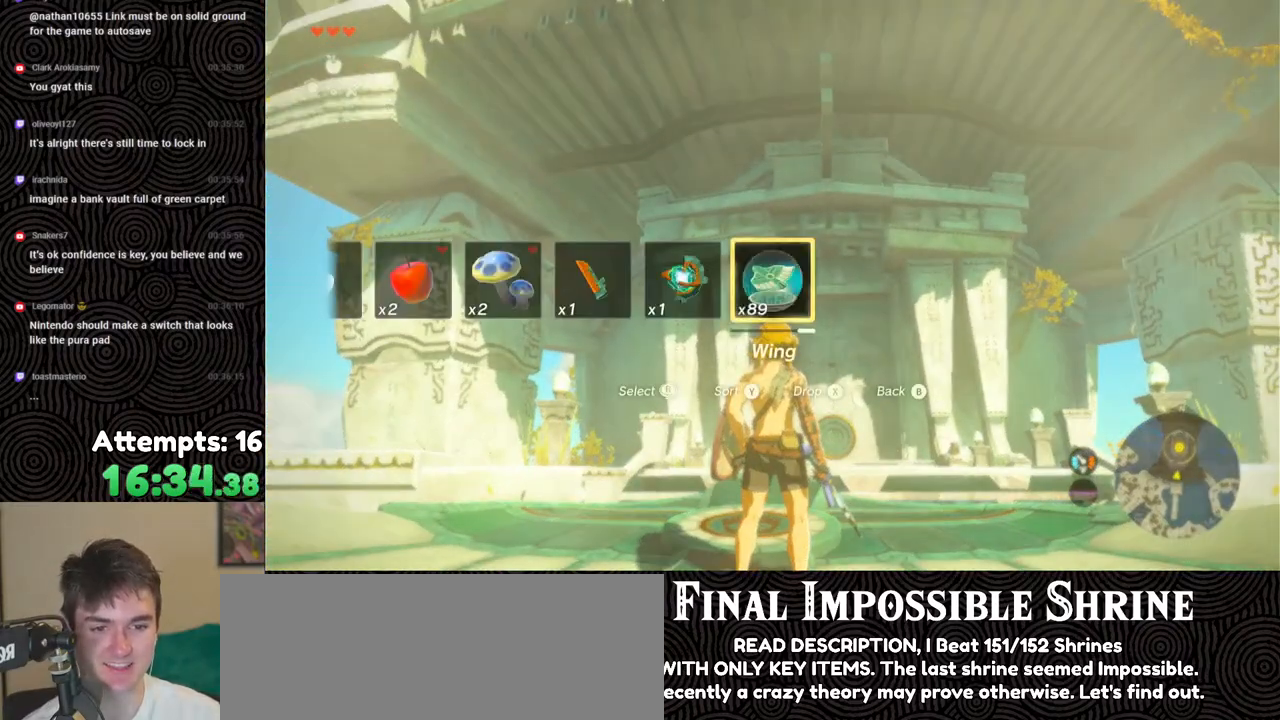
{"buttons": [], "left_stick": "down", "right_stick": "down", "events": [[150, "right_stick", "down"], [300, "left_stick", "down"]]}
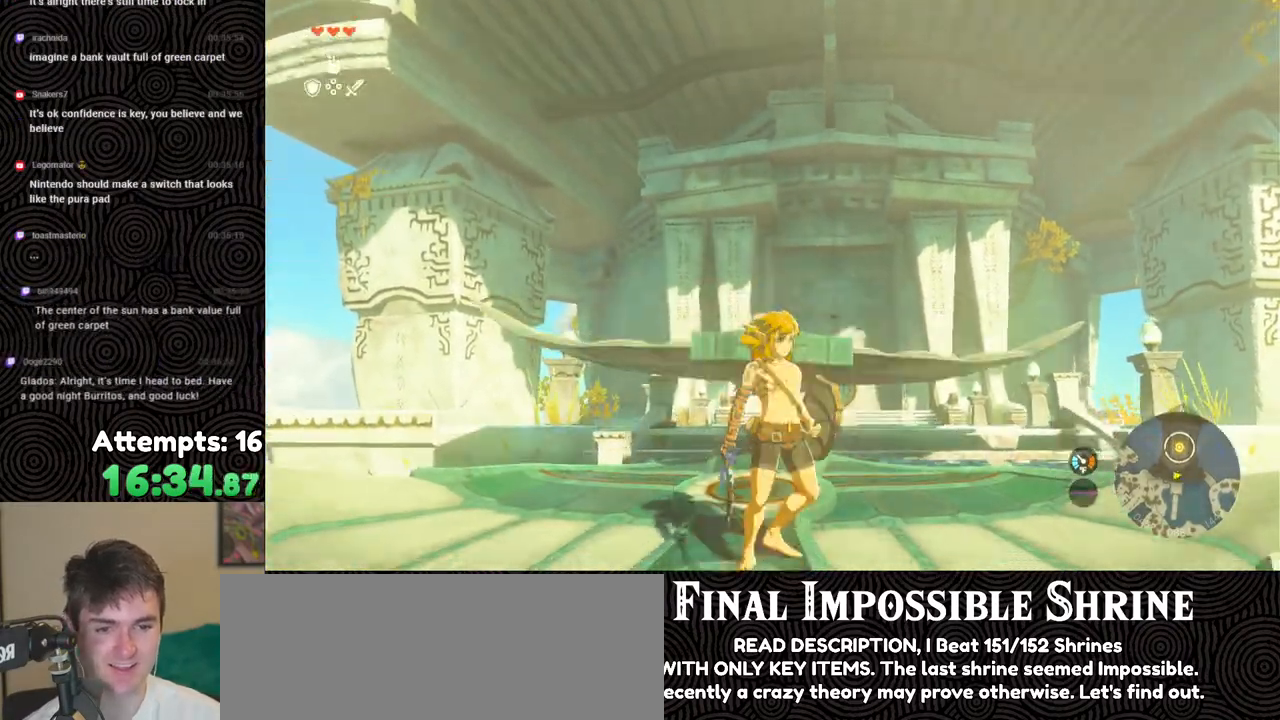
{"buttons": [], "left_stick": "up", "right_stick": "center", "events": [[250, "left_stick", "center"], [350, "right_stick", "center"], [483, "left_stick", "up"]]}
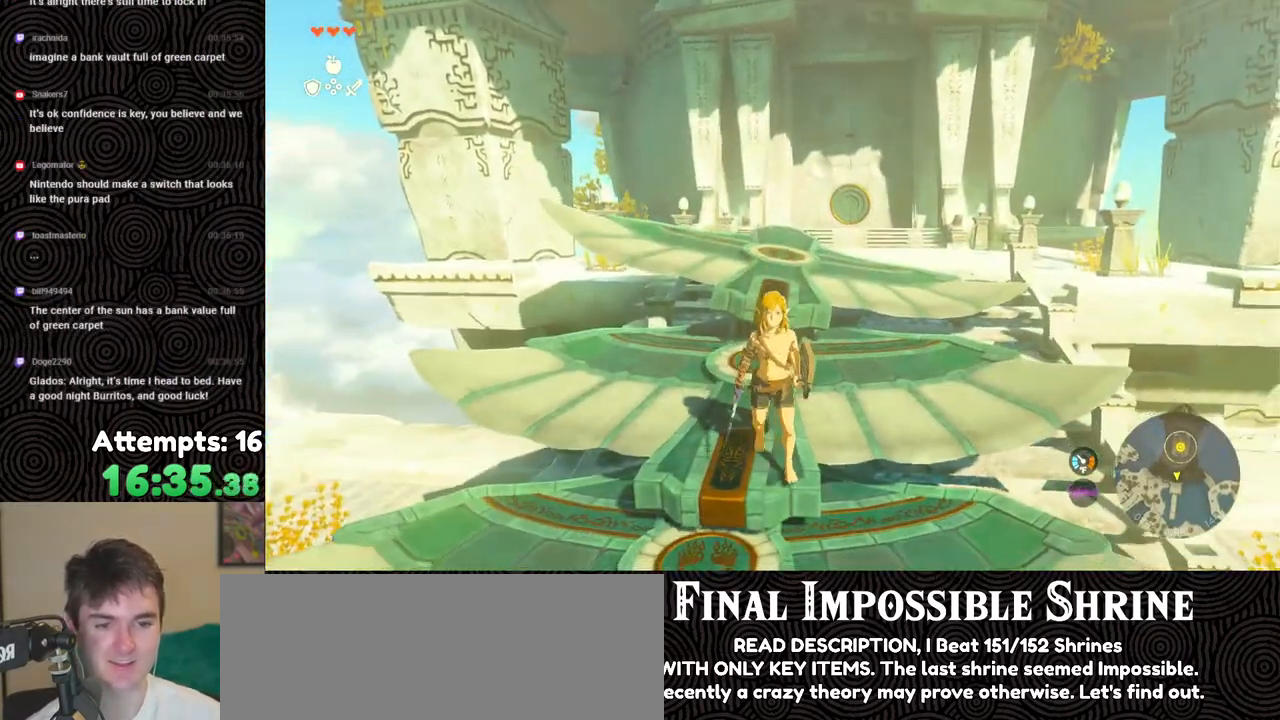
{"buttons": [], "left_stick": "center", "right_stick": "center", "events": [[333, "X", "down"], [450, "X", "up"], [450, "left_stick", "center"]]}
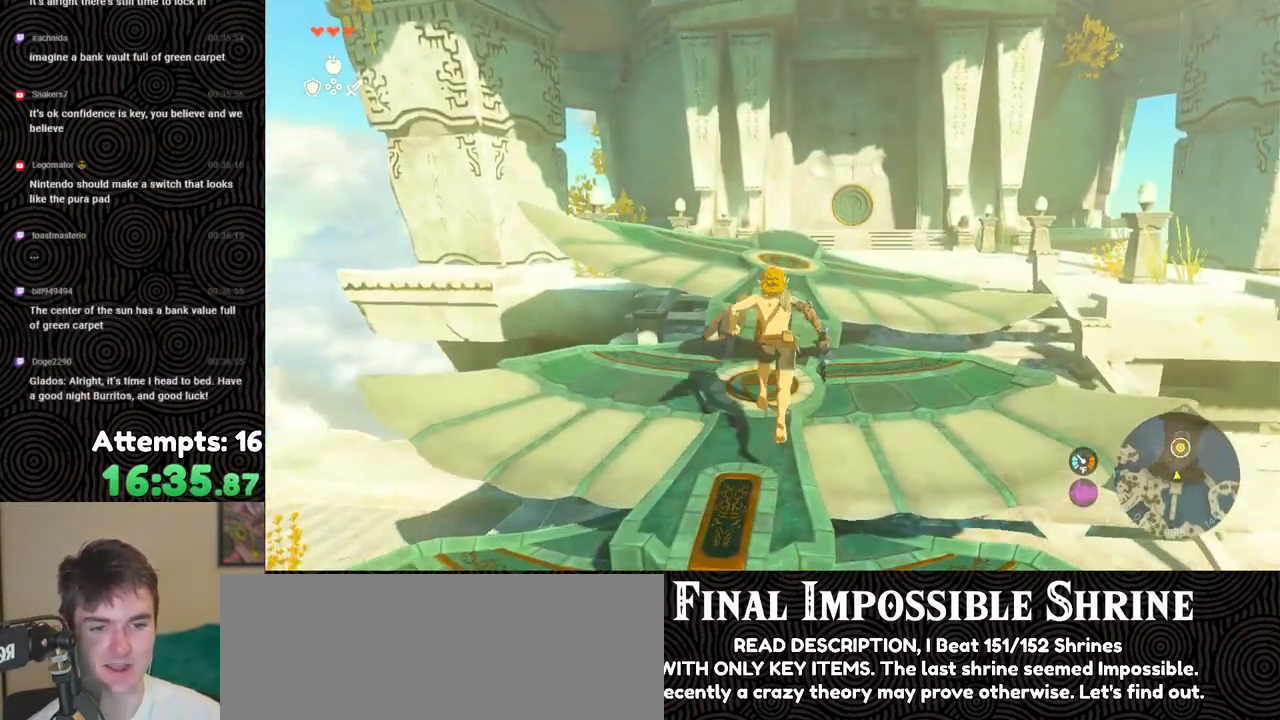
{"buttons": [], "left_stick": "up", "right_stick": "up-right", "events": [[200, "left_stick", "up"], [467, "right_stick", "up-right"]]}
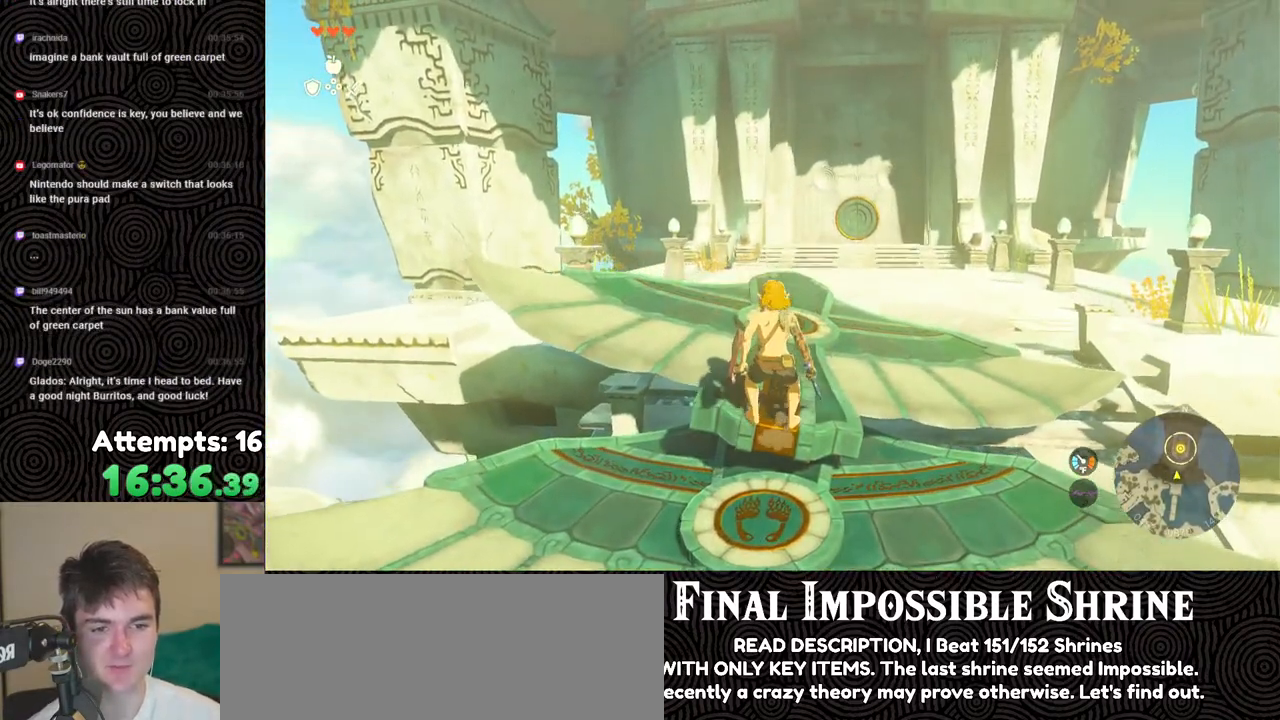
{"buttons": [], "left_stick": "center", "right_stick": "up", "events": [[83, "right_stick", "up"], [317, "left_stick", "center"]]}
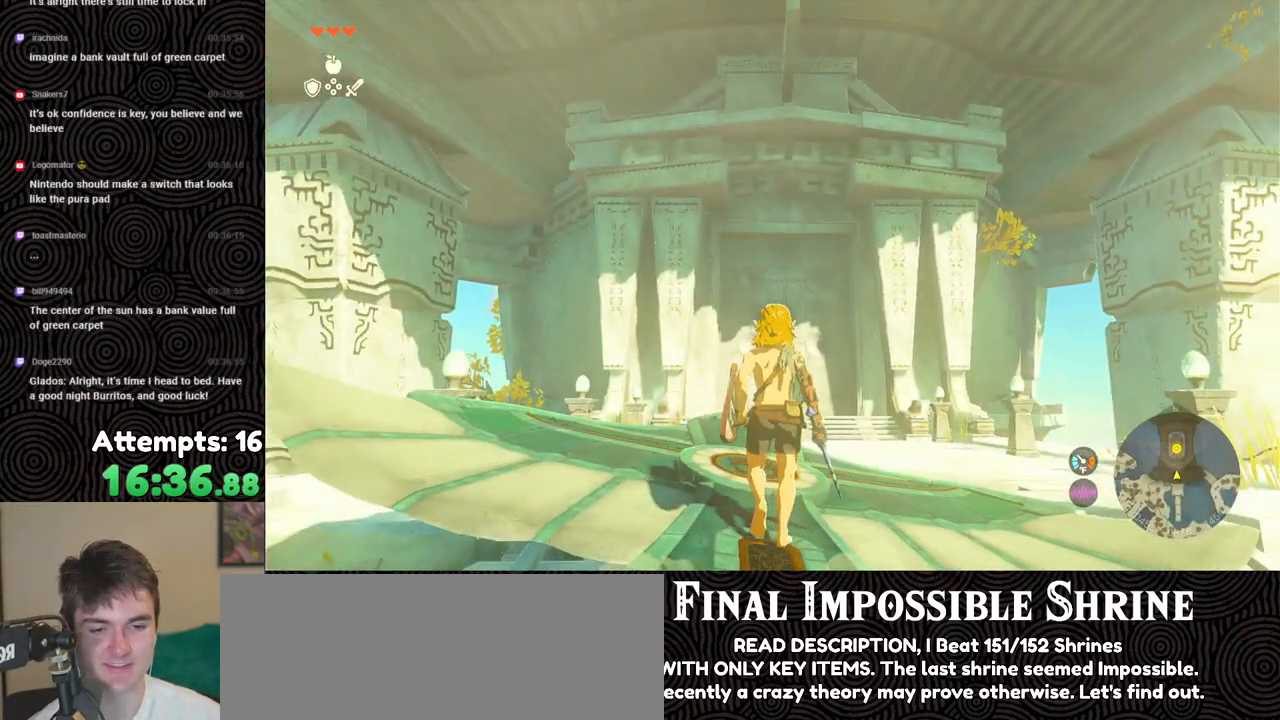
{"buttons": ["DPAD_UP"], "left_stick": "center", "right_stick": "center", "events": [[433, "DPAD_UP", "down"], [433, "right_stick", "center"]]}